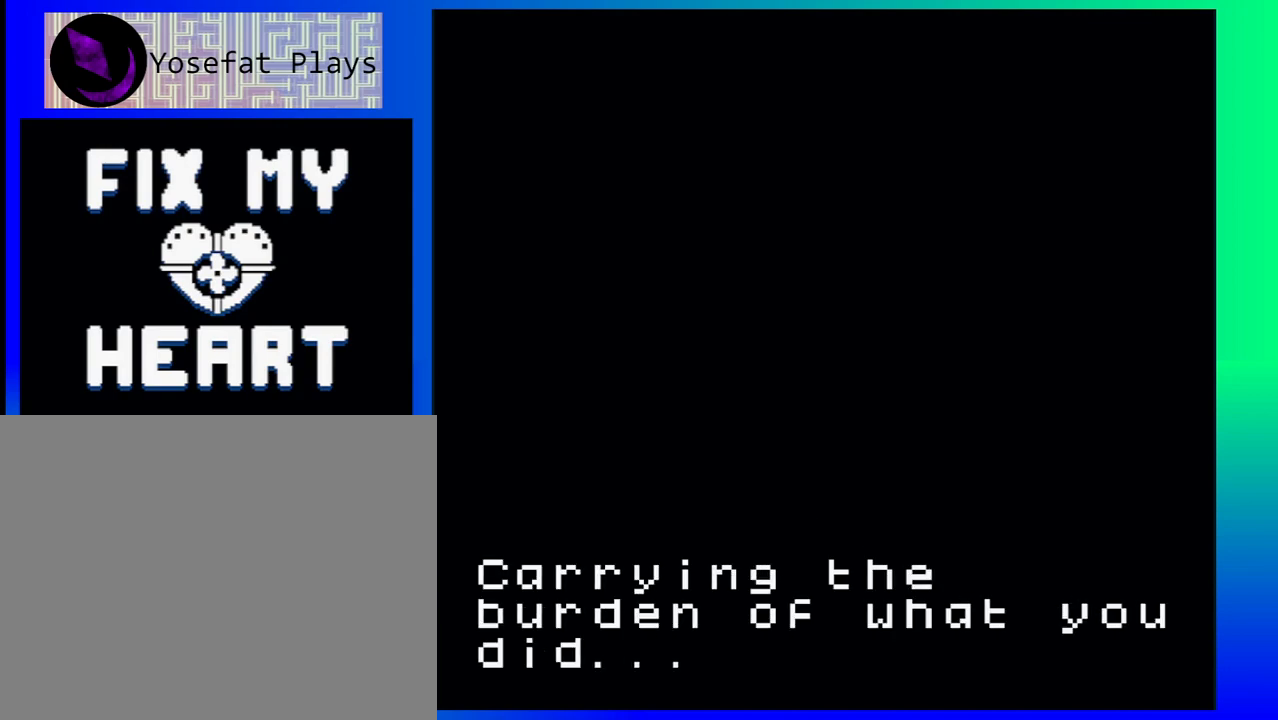
Gameplay with a controller (Nintendo layout); each line is a JSON object with the inputs held at the frame after it. "events" lists button and stick changes between this image and that frame as [ms after this image, input, new state], when the widget could be followed in between. Not read: L1 L2 L3 R1 R2 R3 left_stick right_stick.
{"buttons": [], "events": []}
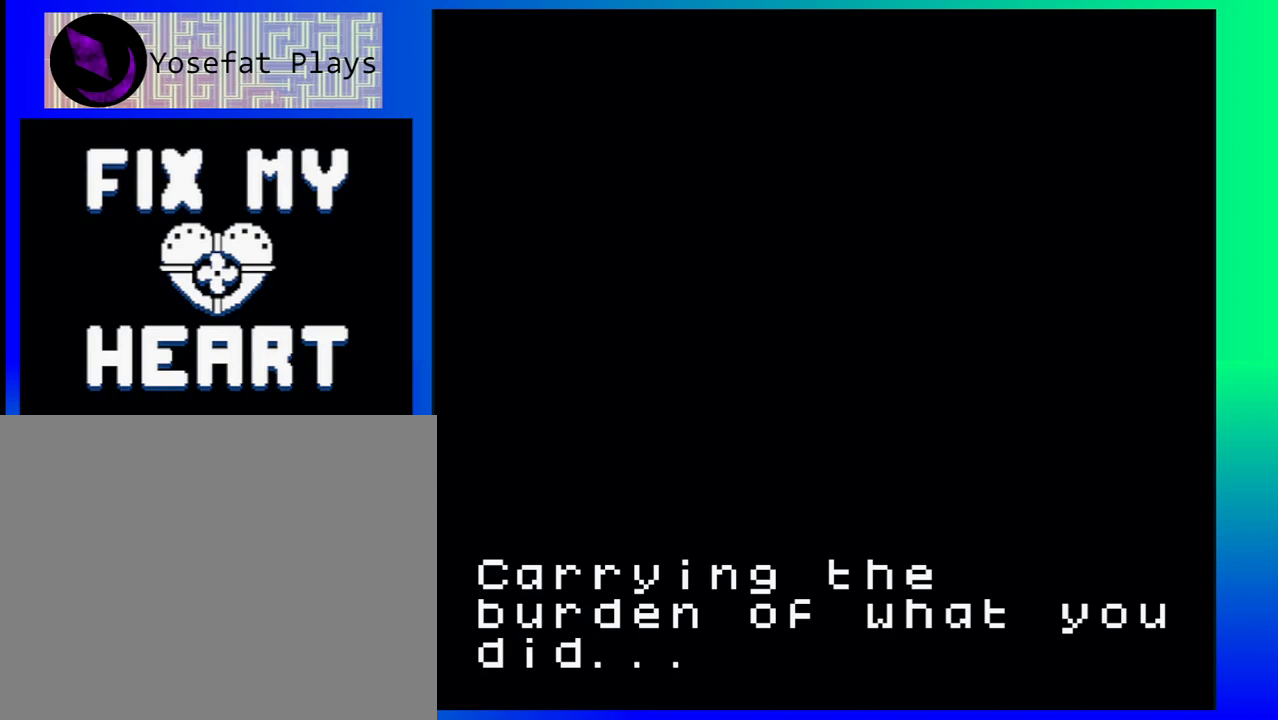
{"buttons": [], "events": [[17, "A", "down"], [83, "A", "up"]]}
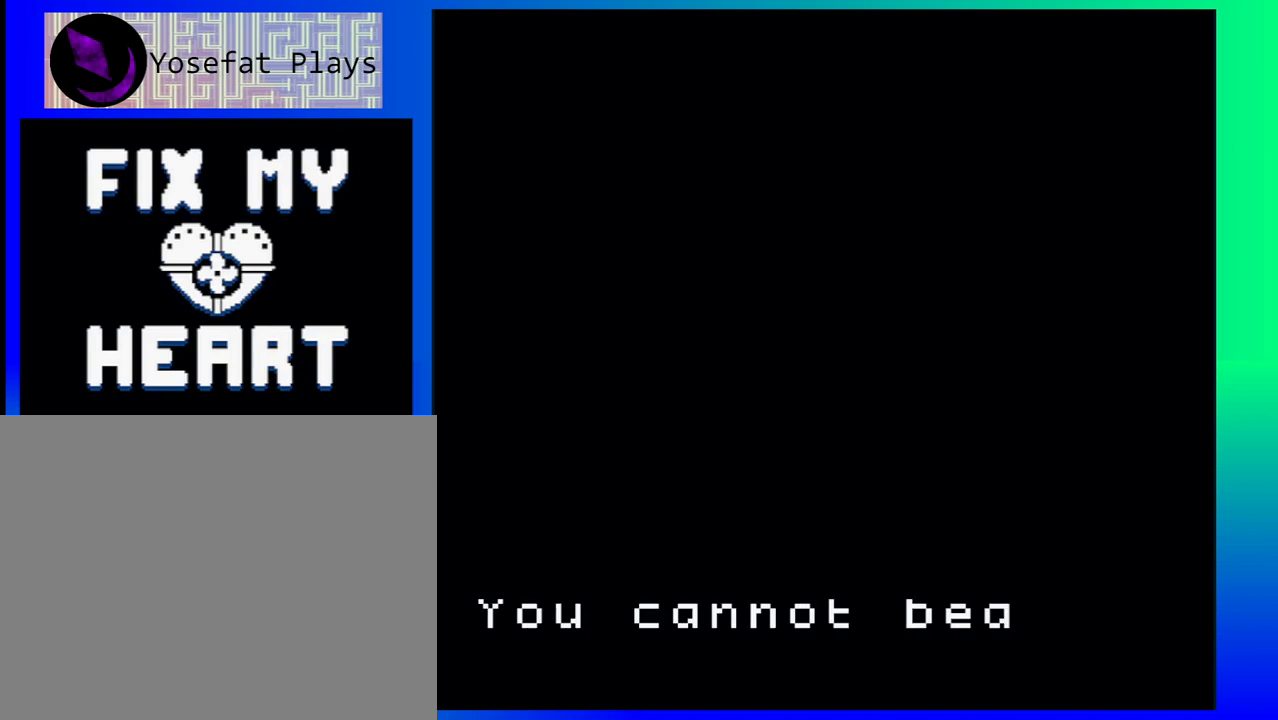
{"buttons": [], "events": []}
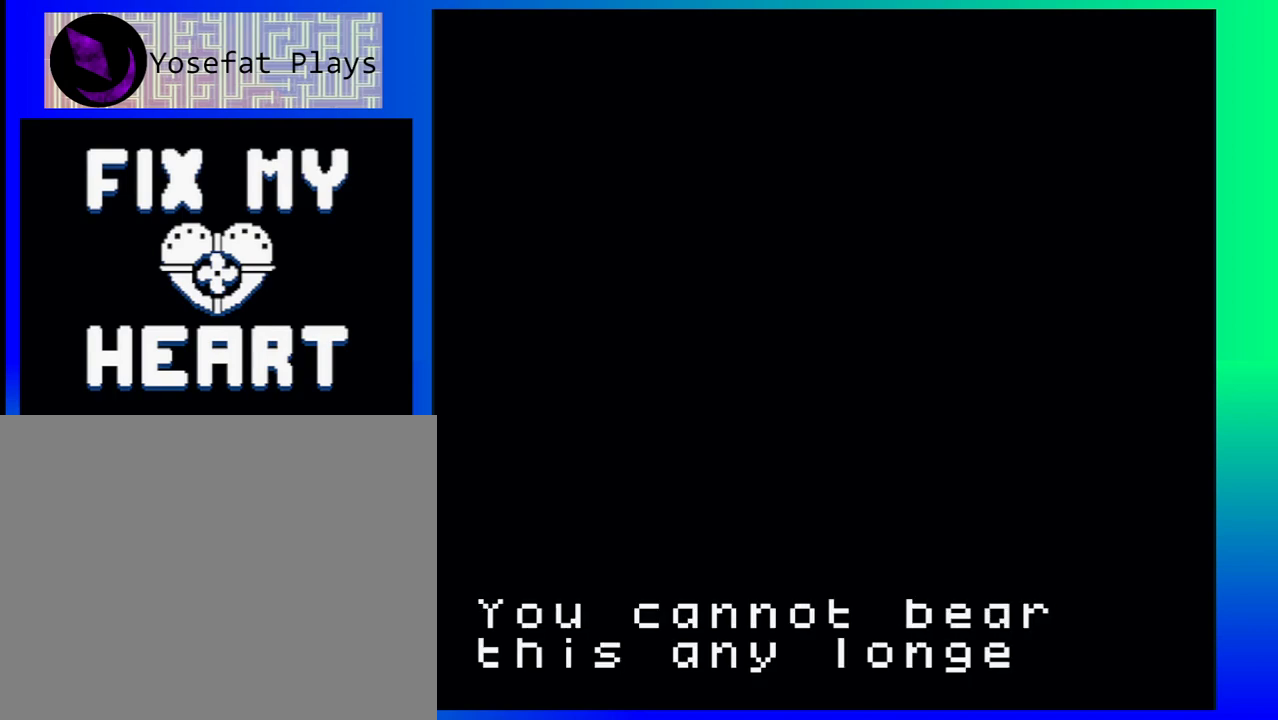
{"buttons": [], "events": []}
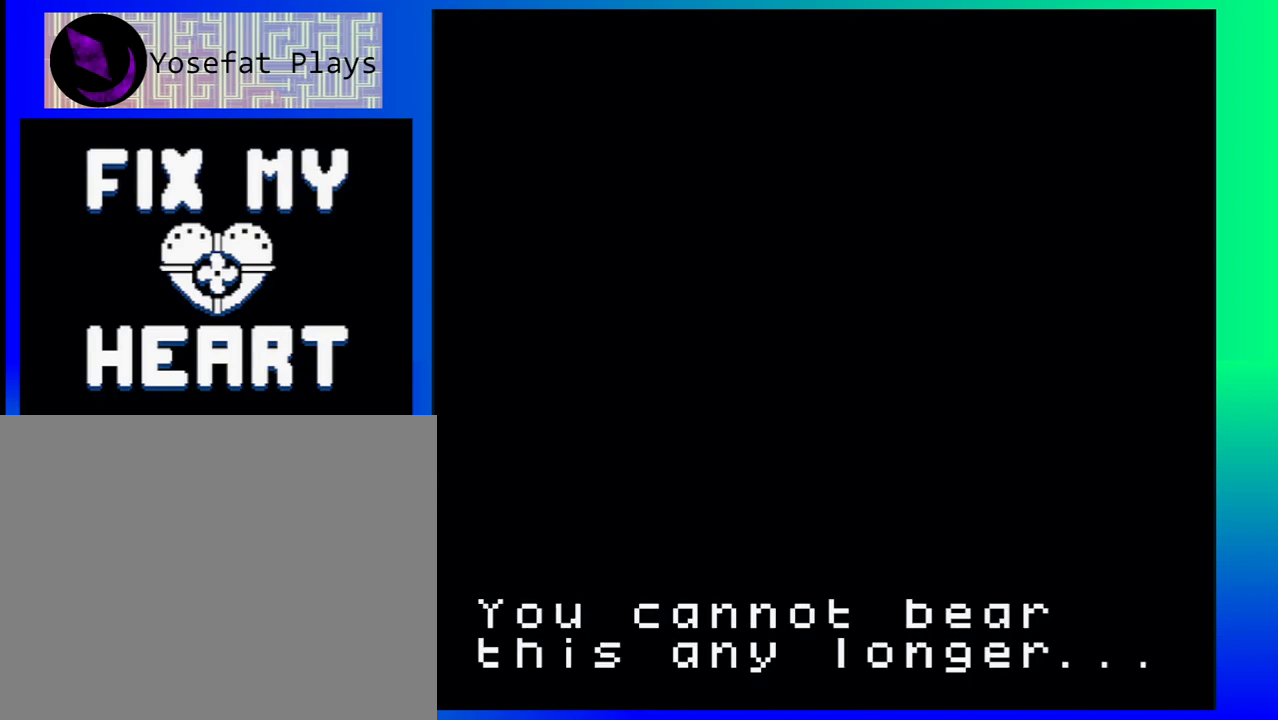
{"buttons": [], "events": []}
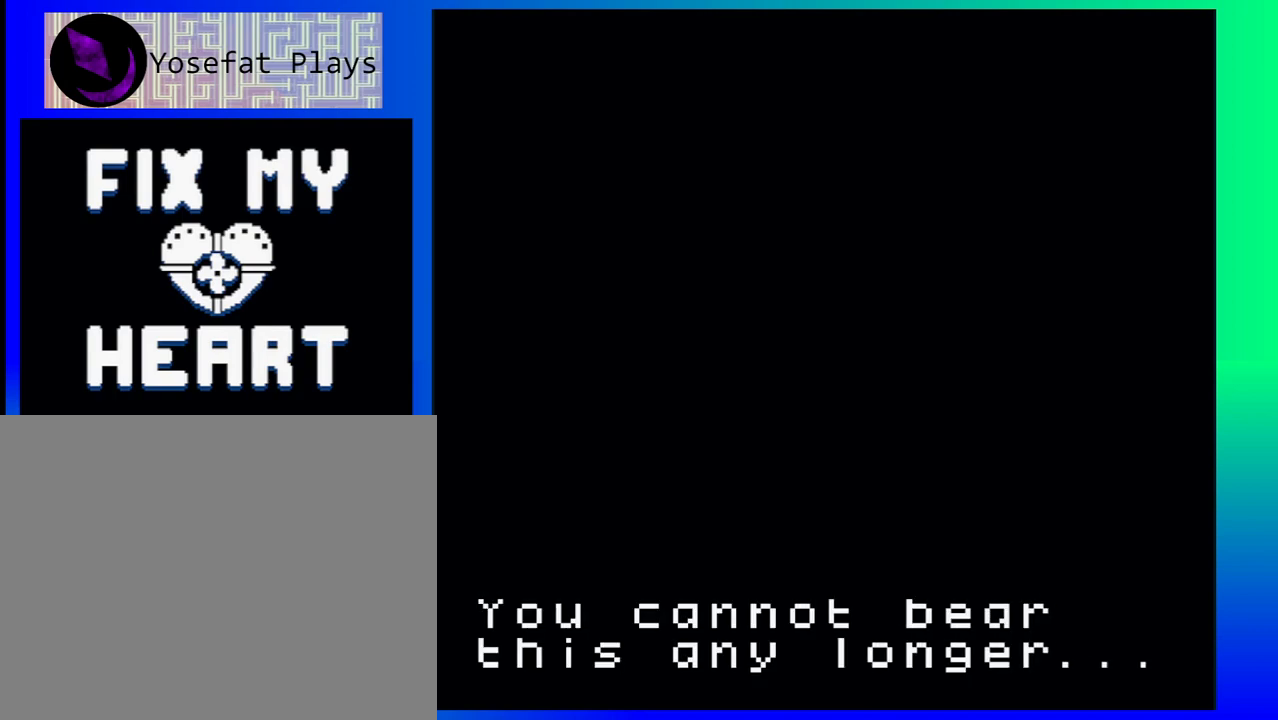
{"buttons": [], "events": [[217, "A", "down"], [317, "A", "up"]]}
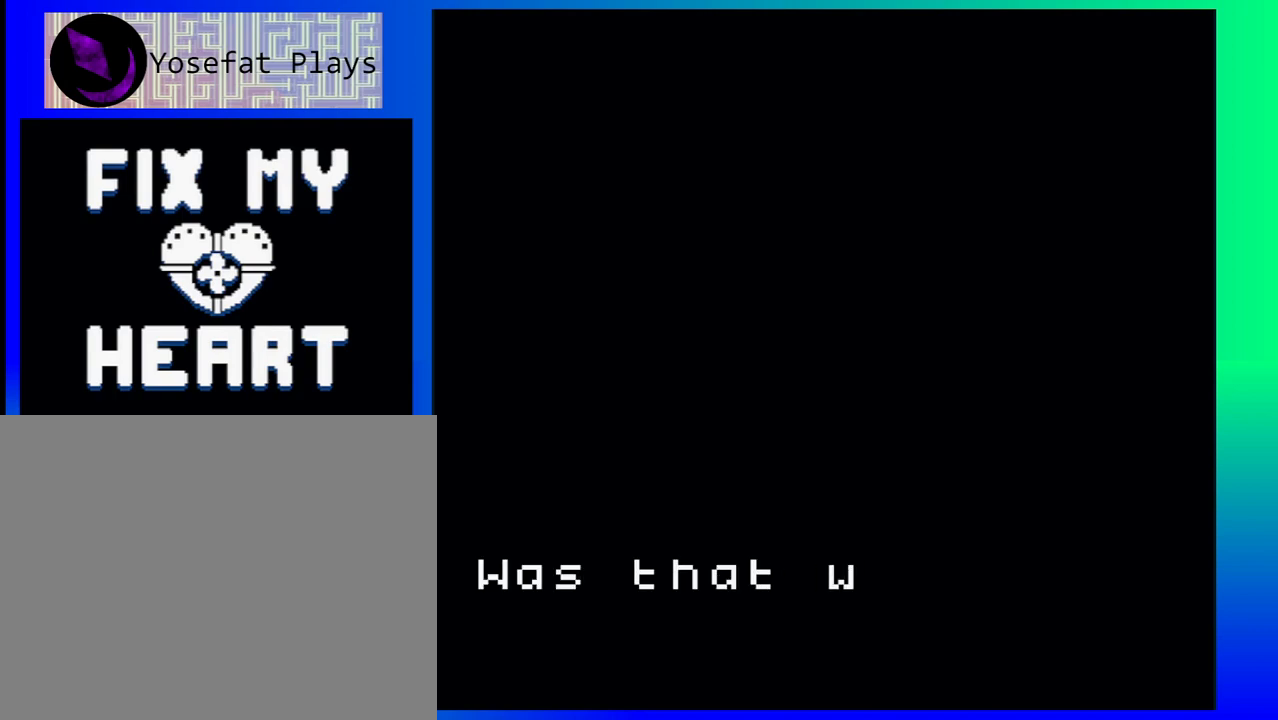
{"buttons": [], "events": []}
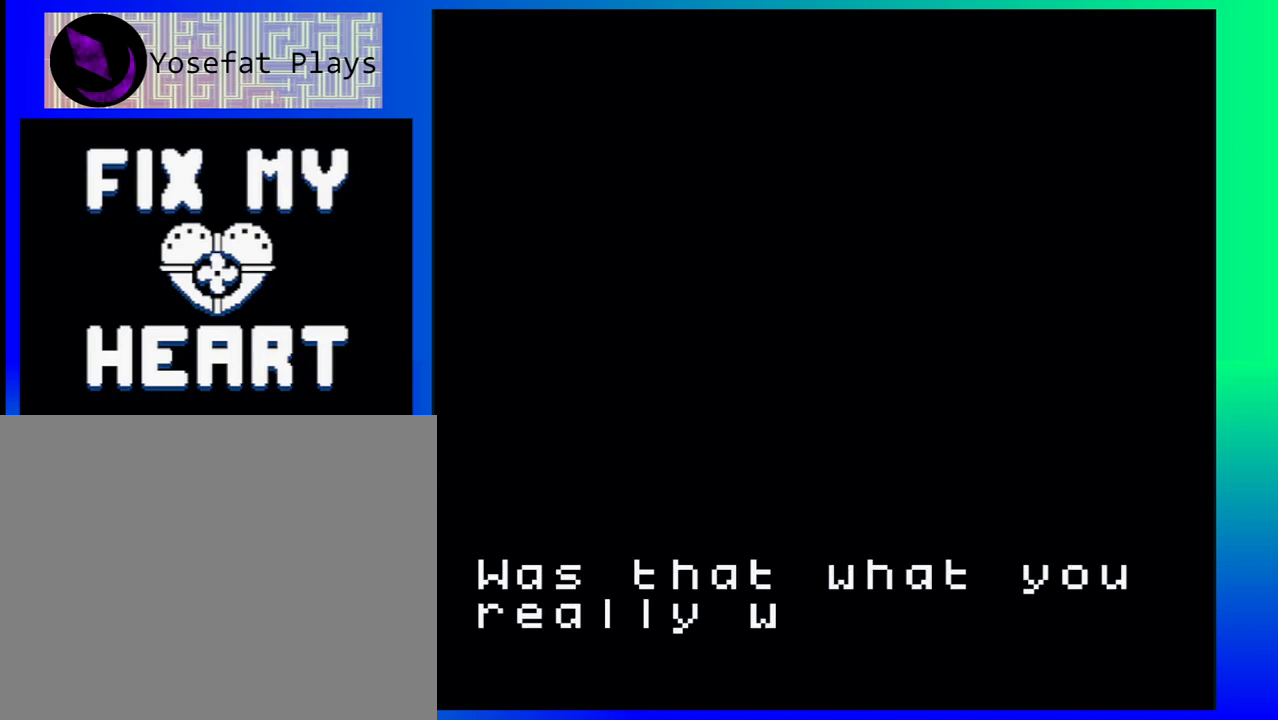
{"buttons": [], "events": []}
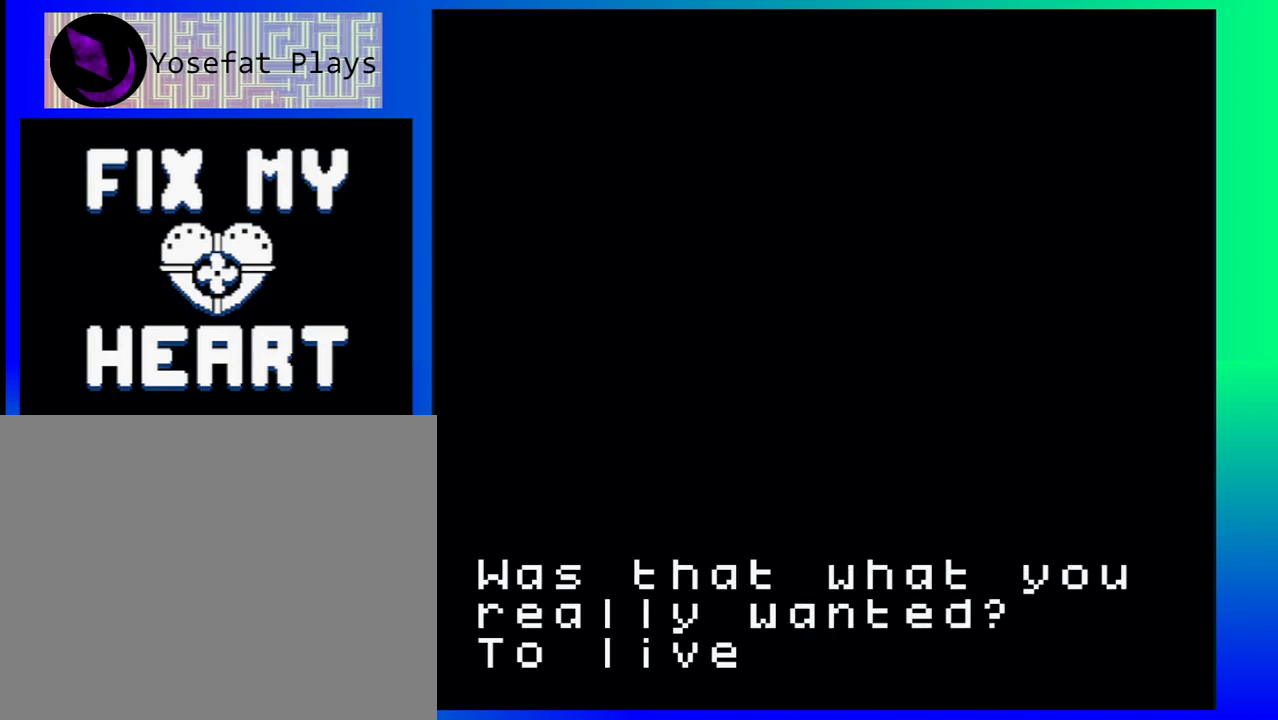
{"buttons": [], "events": []}
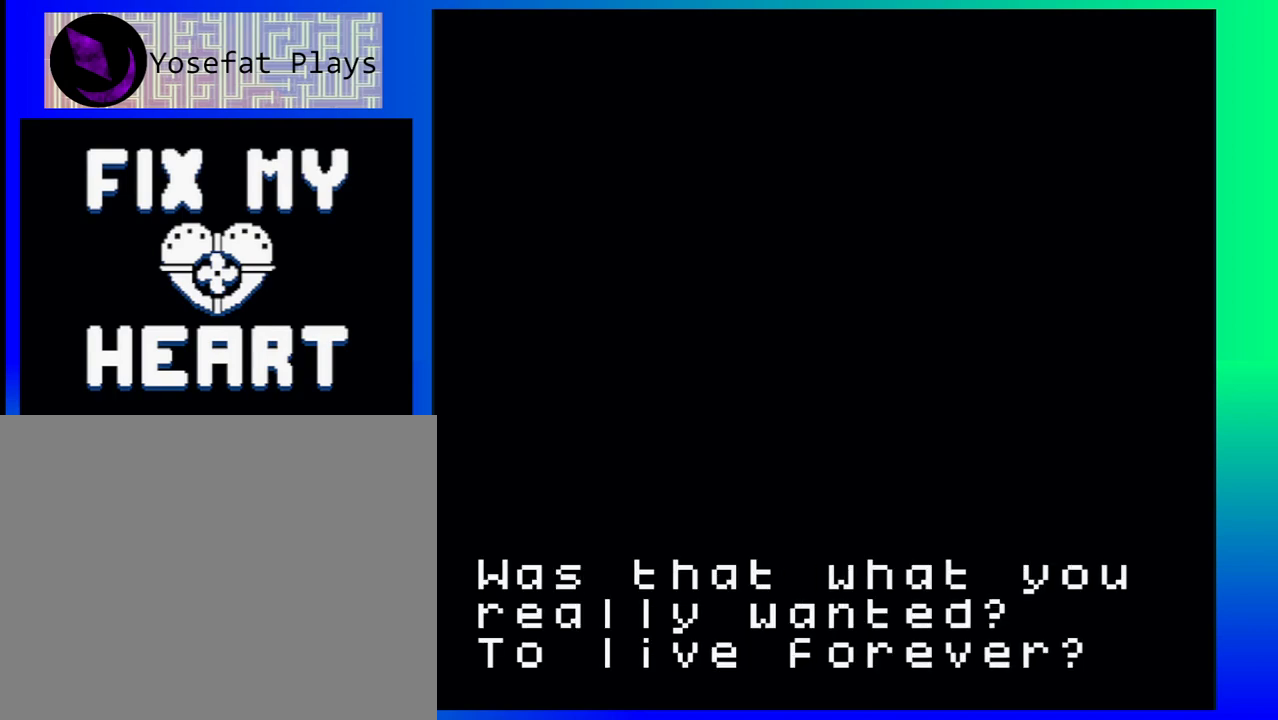
{"buttons": [], "events": []}
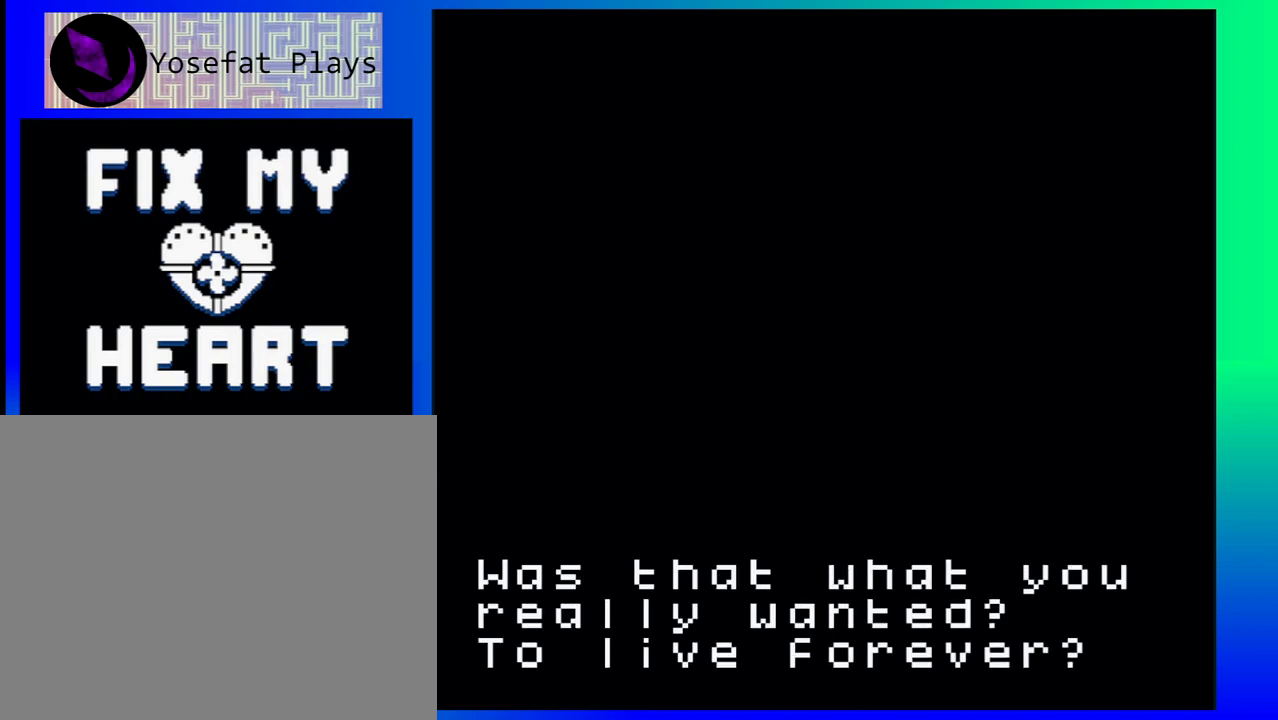
{"buttons": [], "events": [[17, "A", "down"], [133, "A", "up"]]}
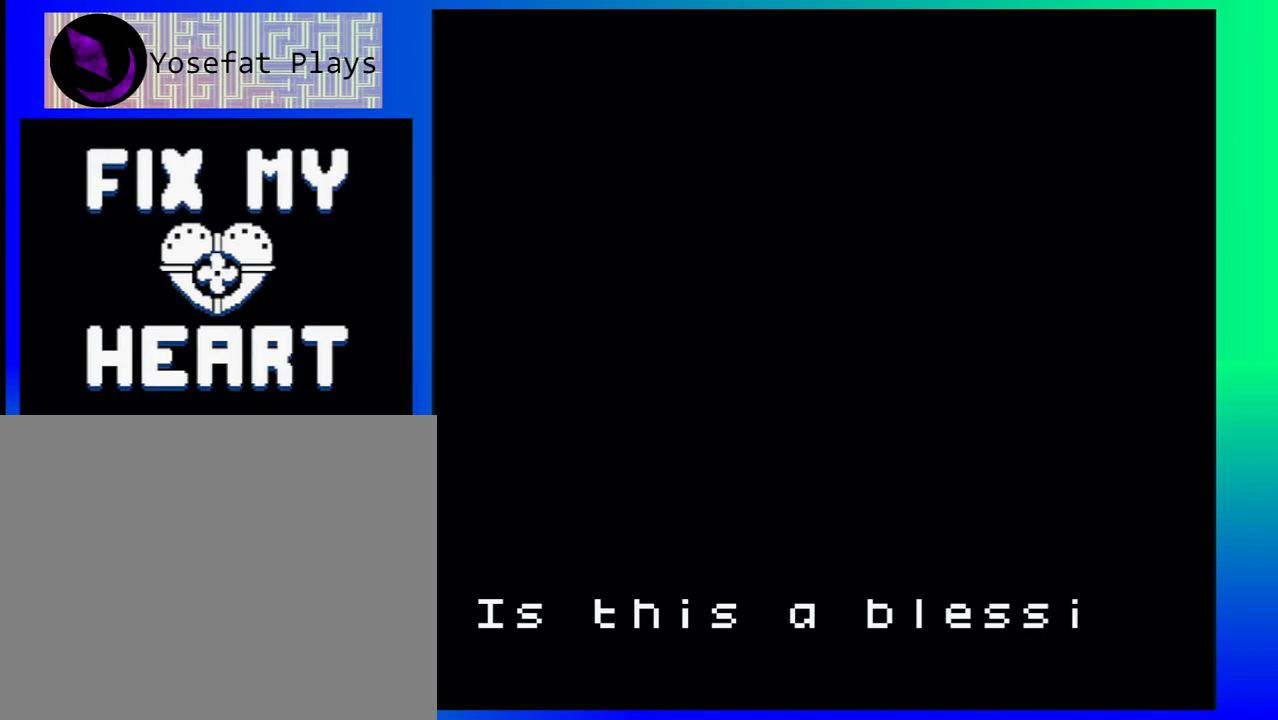
{"buttons": [], "events": []}
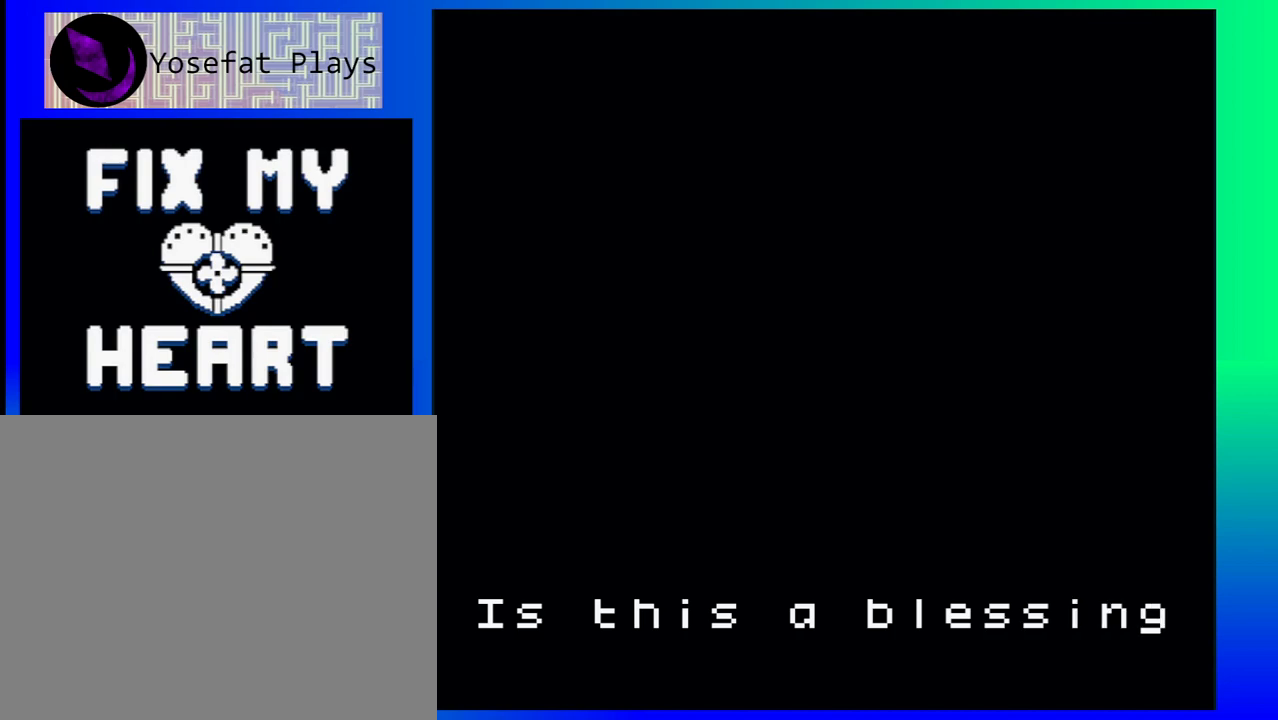
{"buttons": ["A"], "events": [[450, "A", "down"]]}
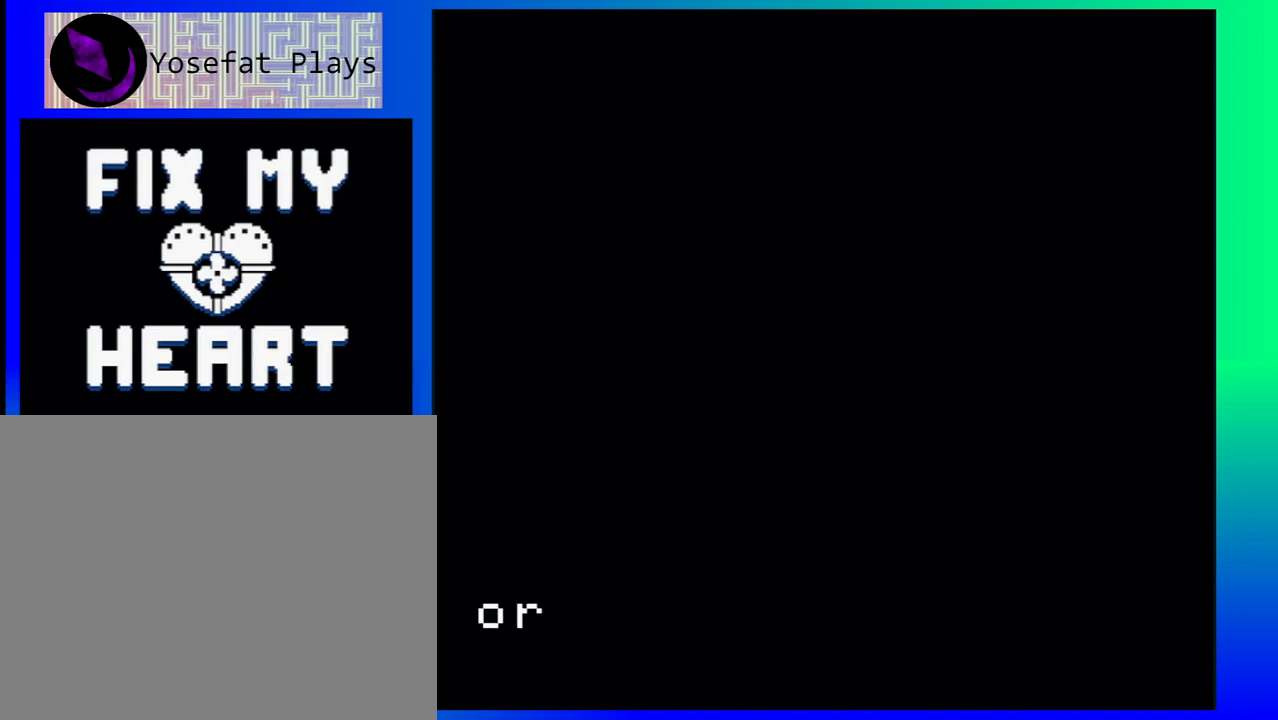
{"buttons": [], "events": [[50, "A", "up"]]}
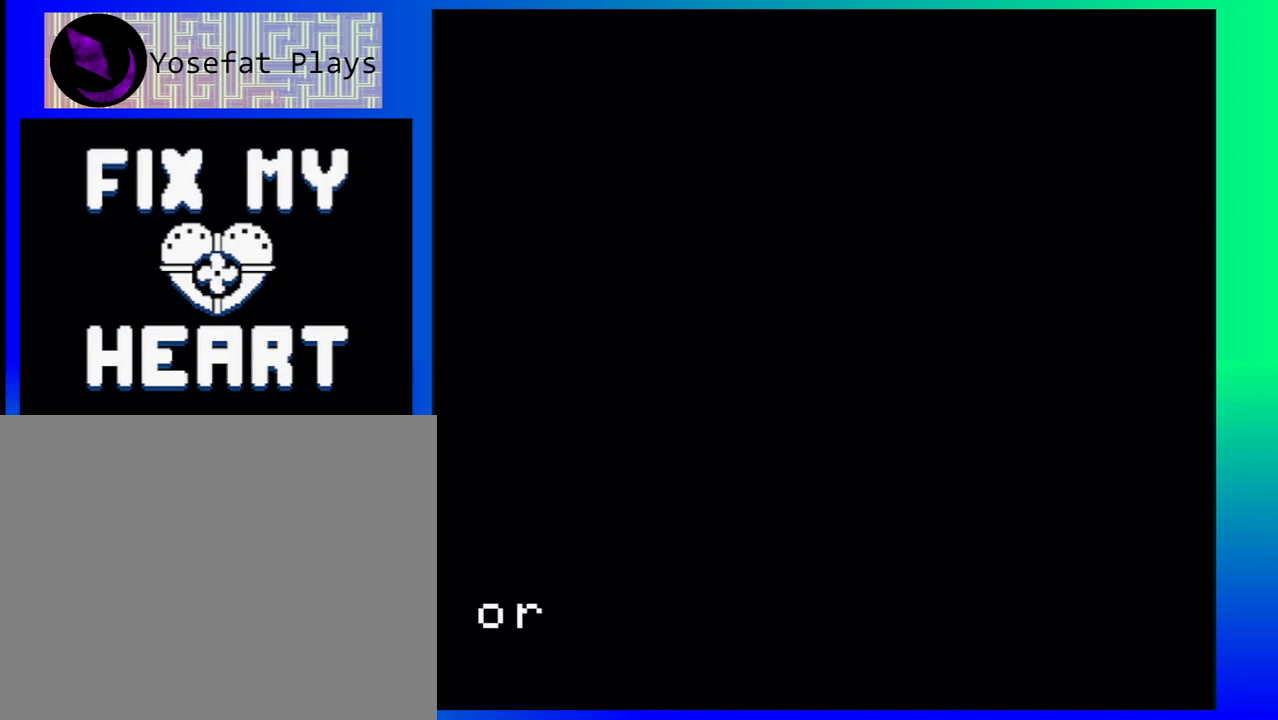
{"buttons": [], "events": [[67, "A", "down"], [167, "A", "up"]]}
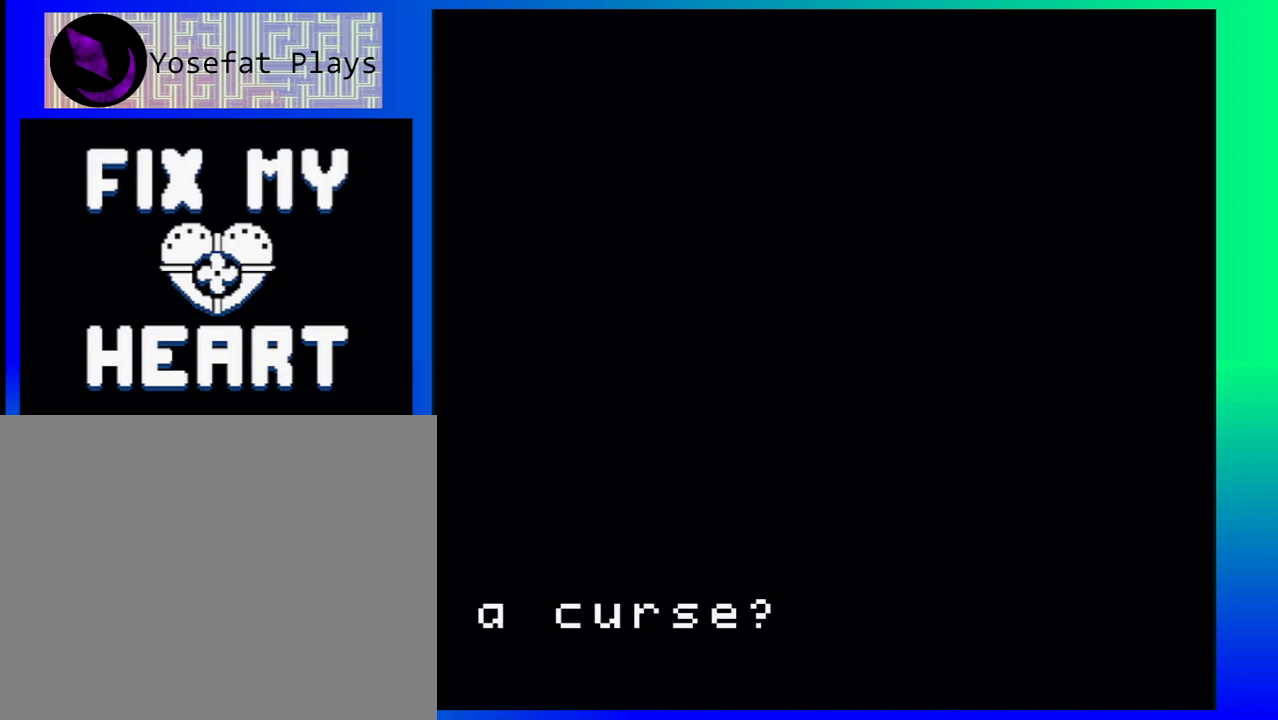
{"buttons": [], "events": []}
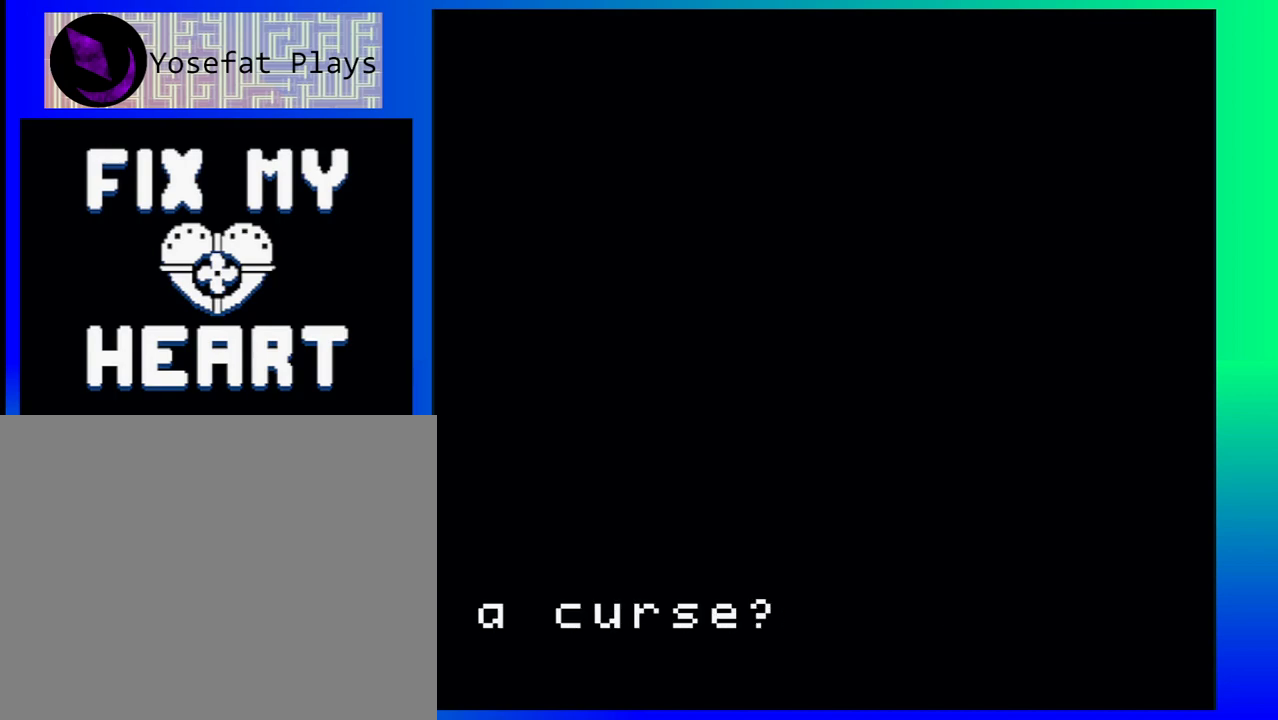
{"buttons": [], "events": []}
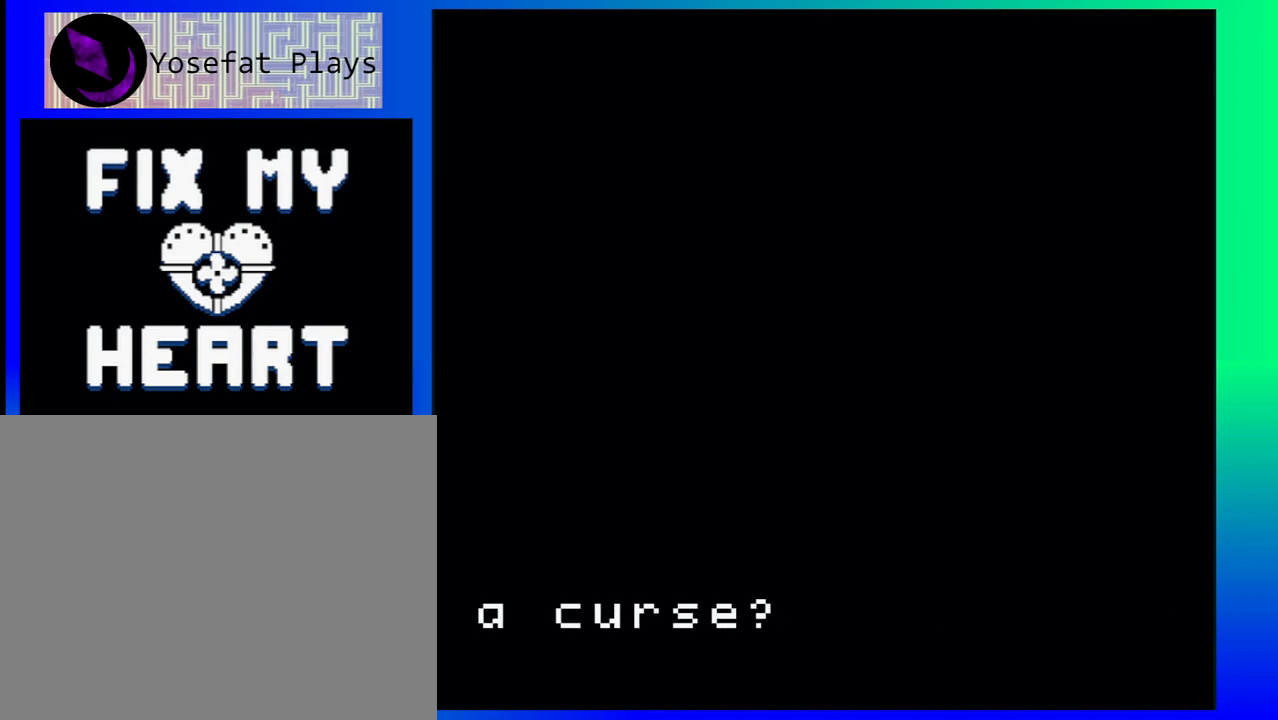
{"buttons": [], "events": []}
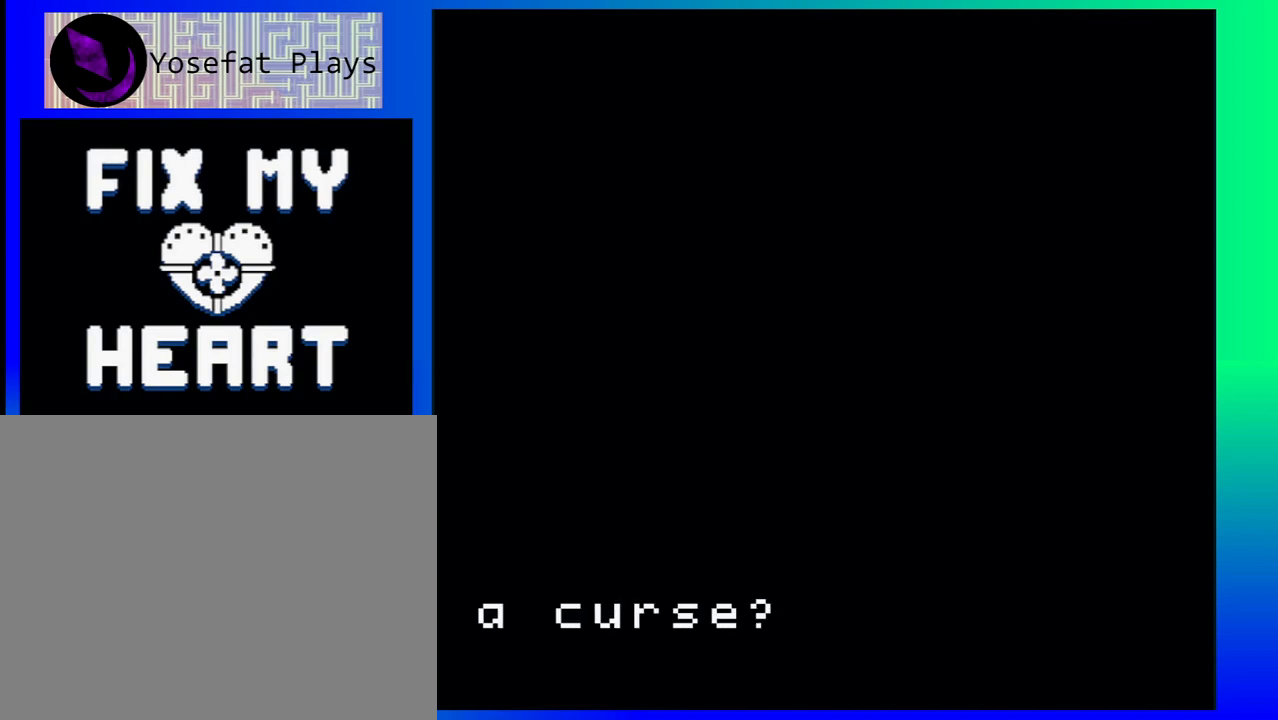
{"buttons": [], "events": [[100, "A", "down"], [200, "A", "up"]]}
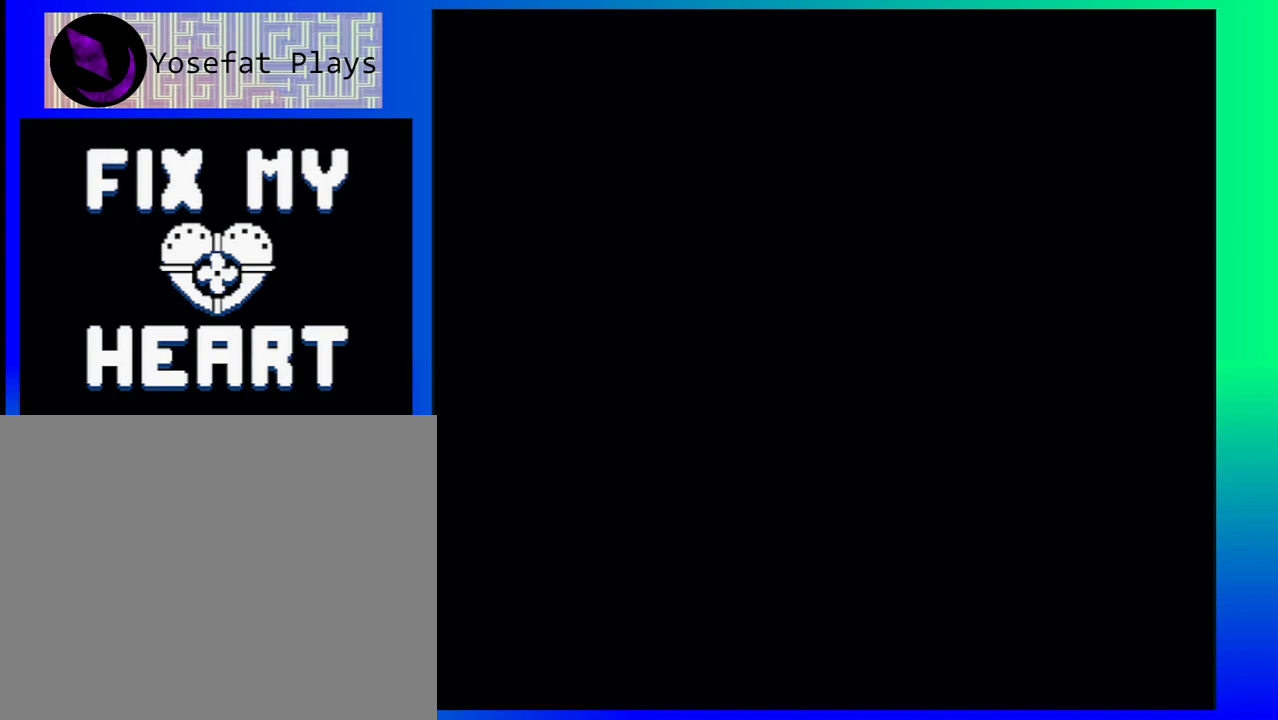
{"buttons": [], "events": []}
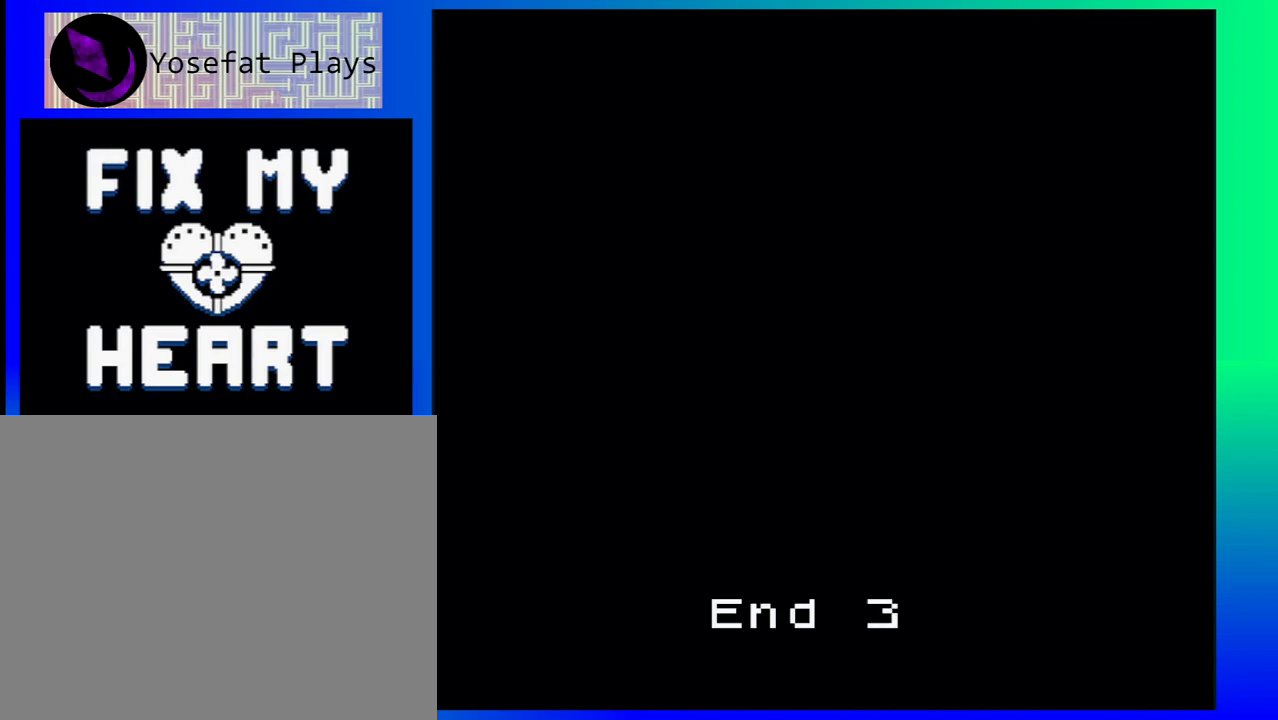
{"buttons": [], "events": []}
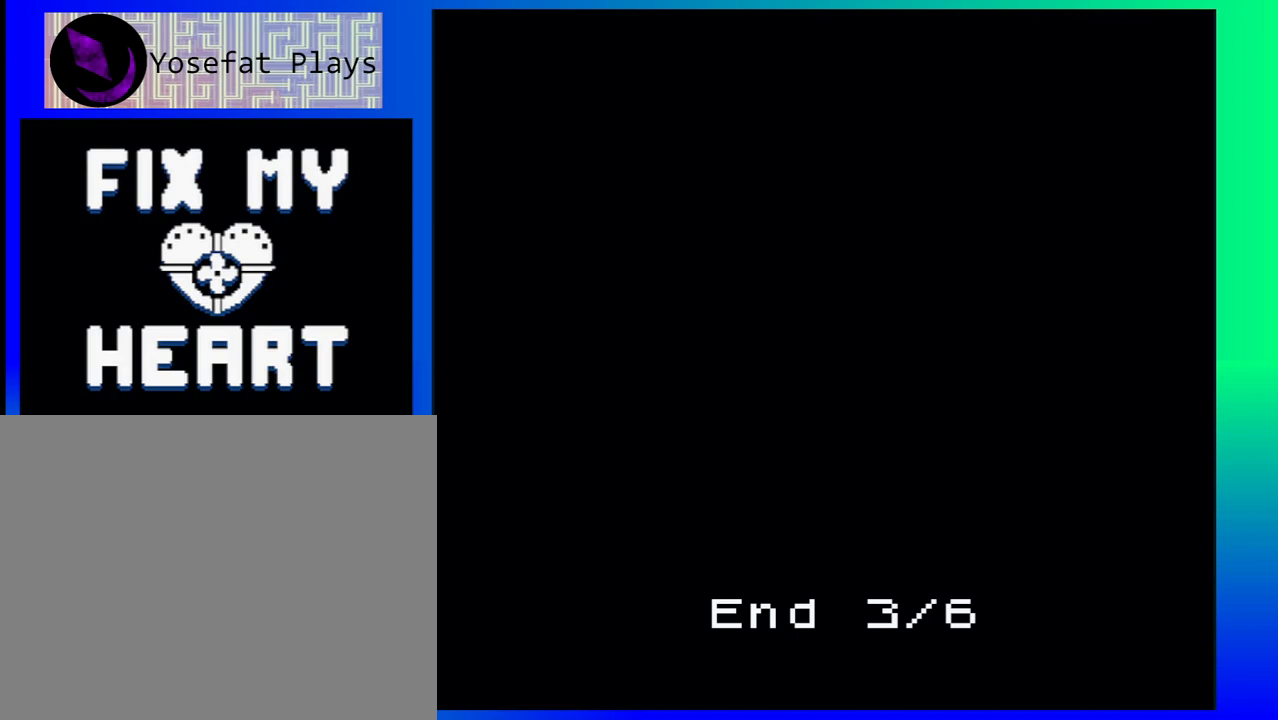
{"buttons": [], "events": []}
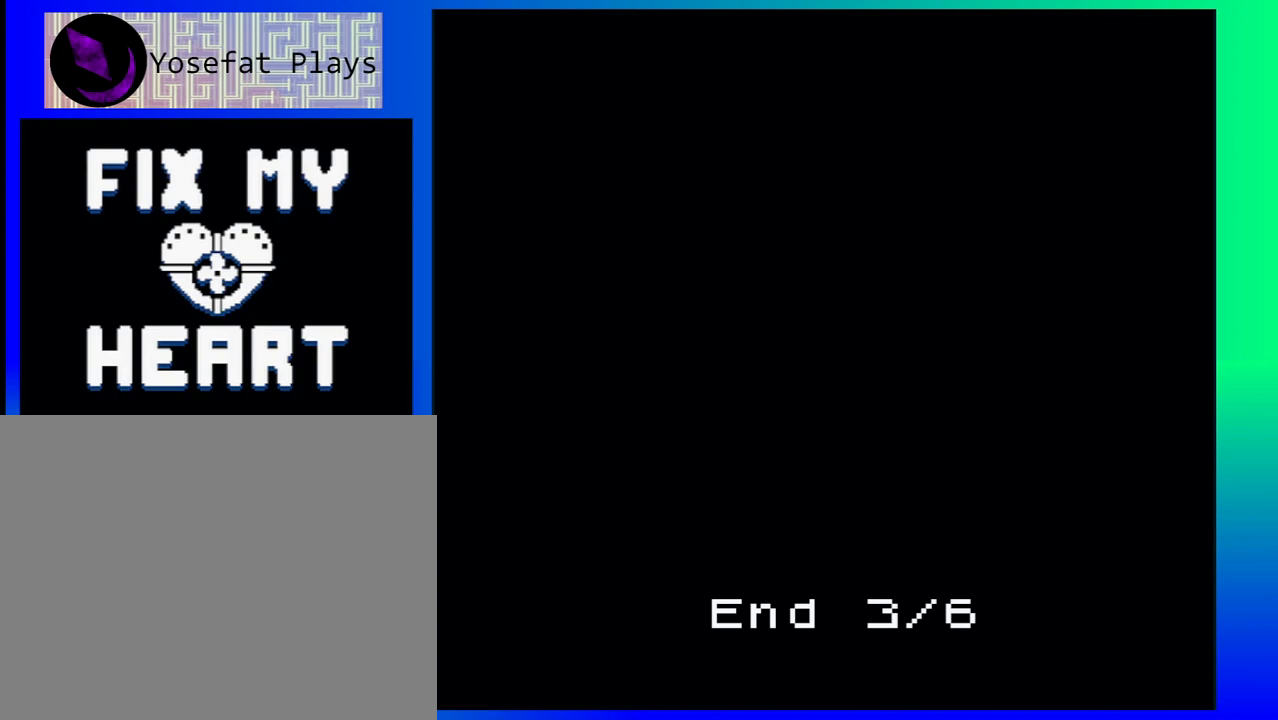
{"buttons": [], "events": []}
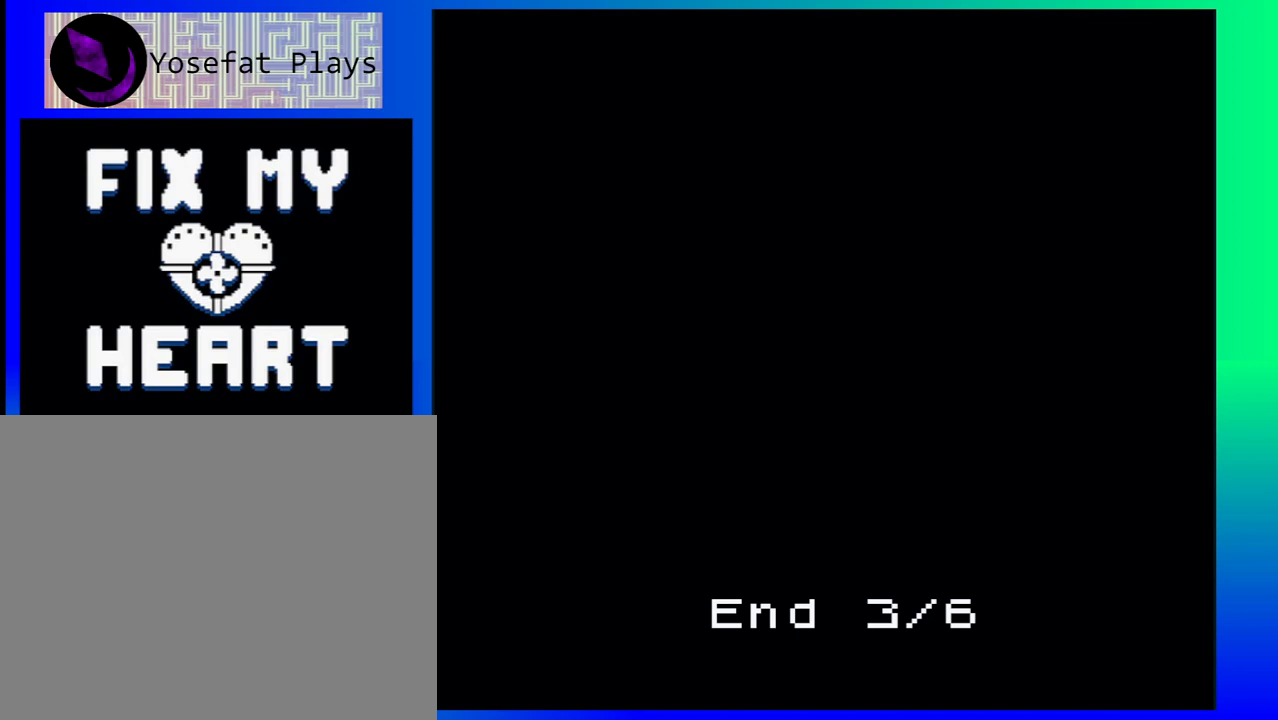
{"buttons": [], "events": [[133, "A", "down"], [250, "A", "up"]]}
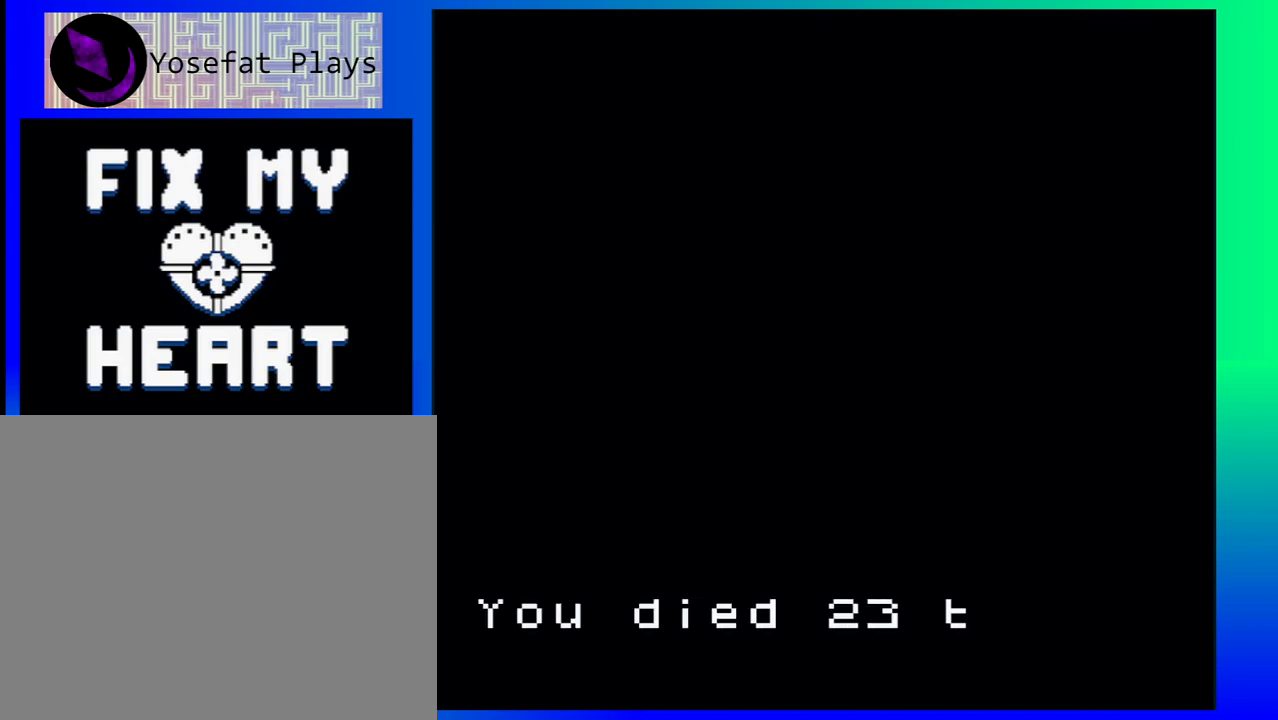
{"buttons": [], "events": []}
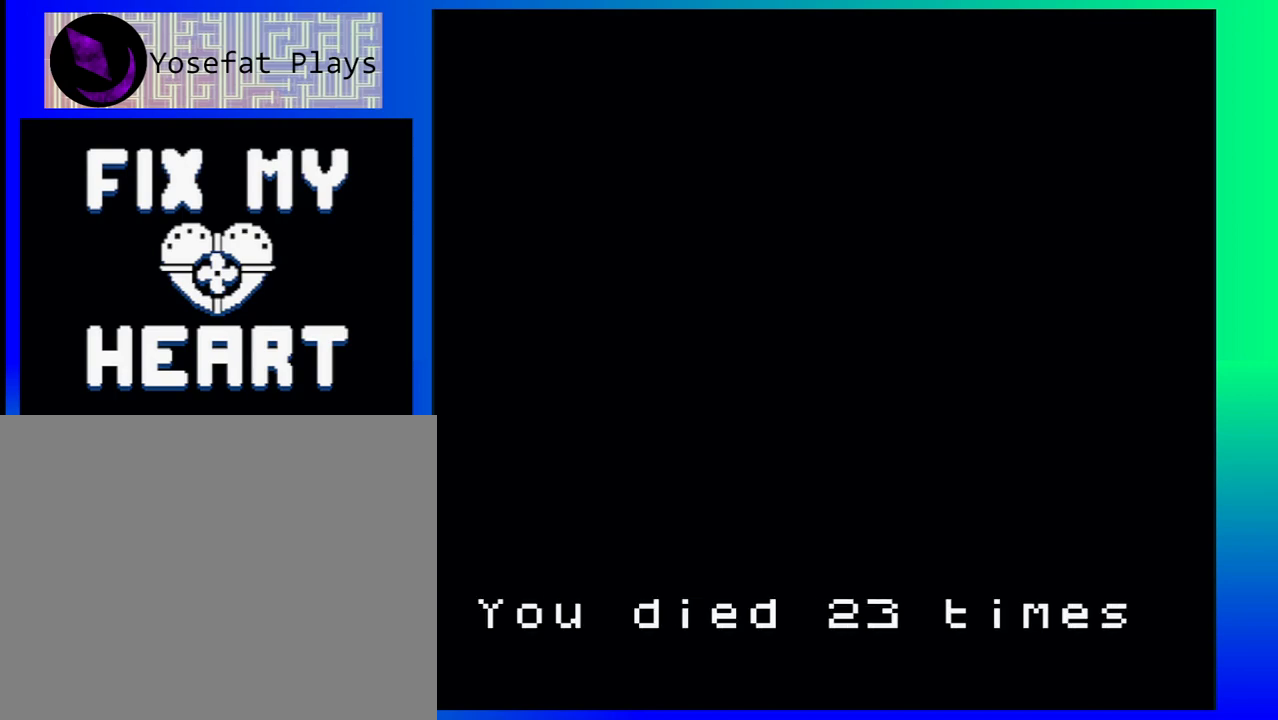
{"buttons": [], "events": []}
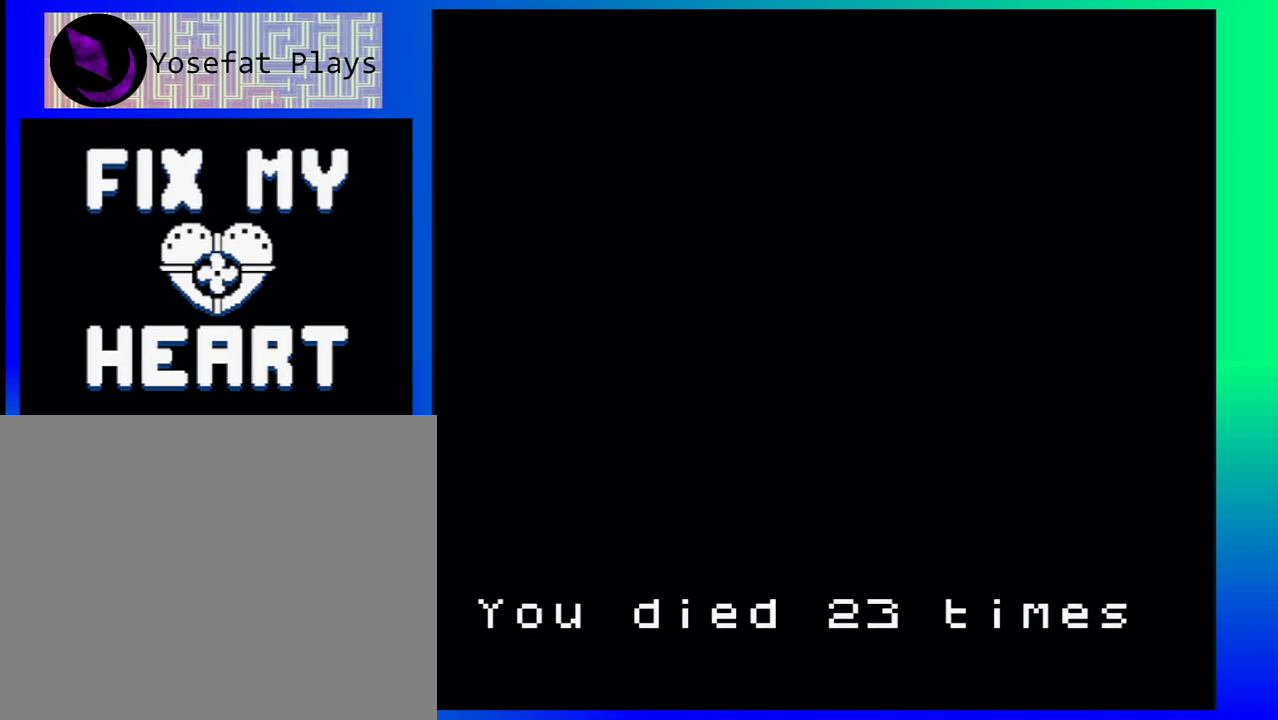
{"buttons": [], "events": []}
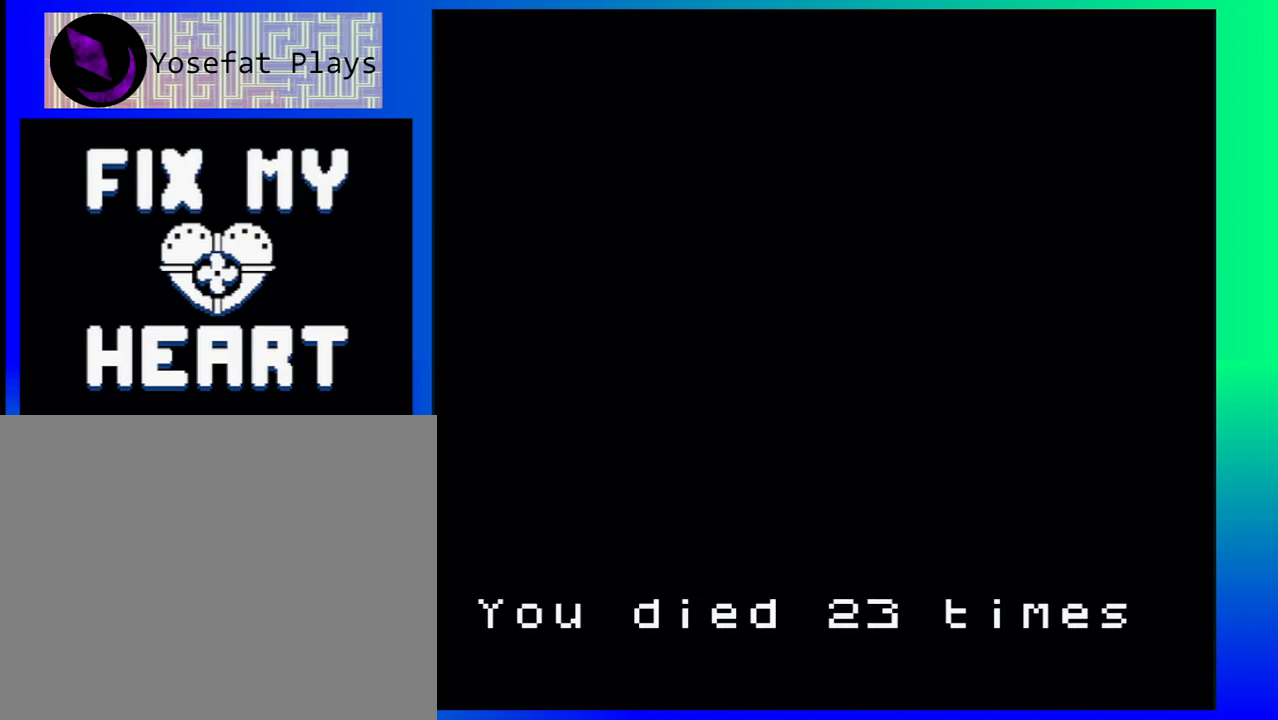
{"buttons": [], "events": []}
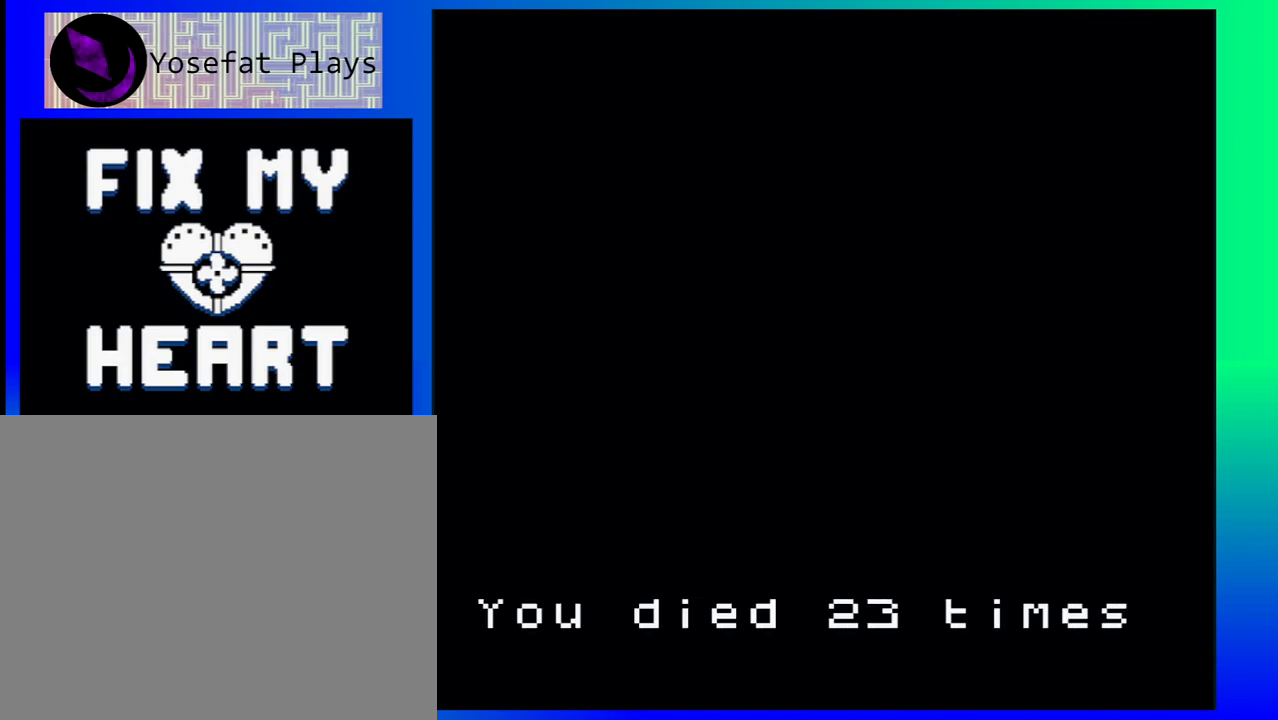
{"buttons": [], "events": []}
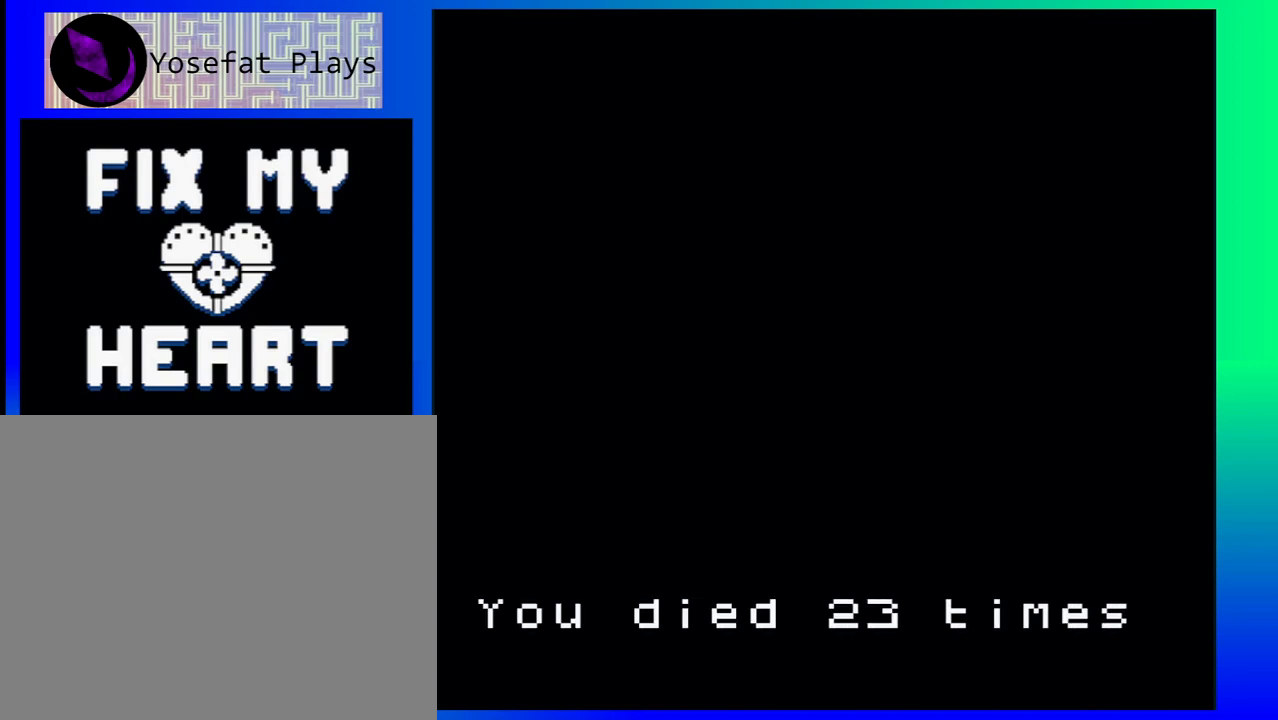
{"buttons": [], "events": [[100, "A", "down"], [200, "A", "up"]]}